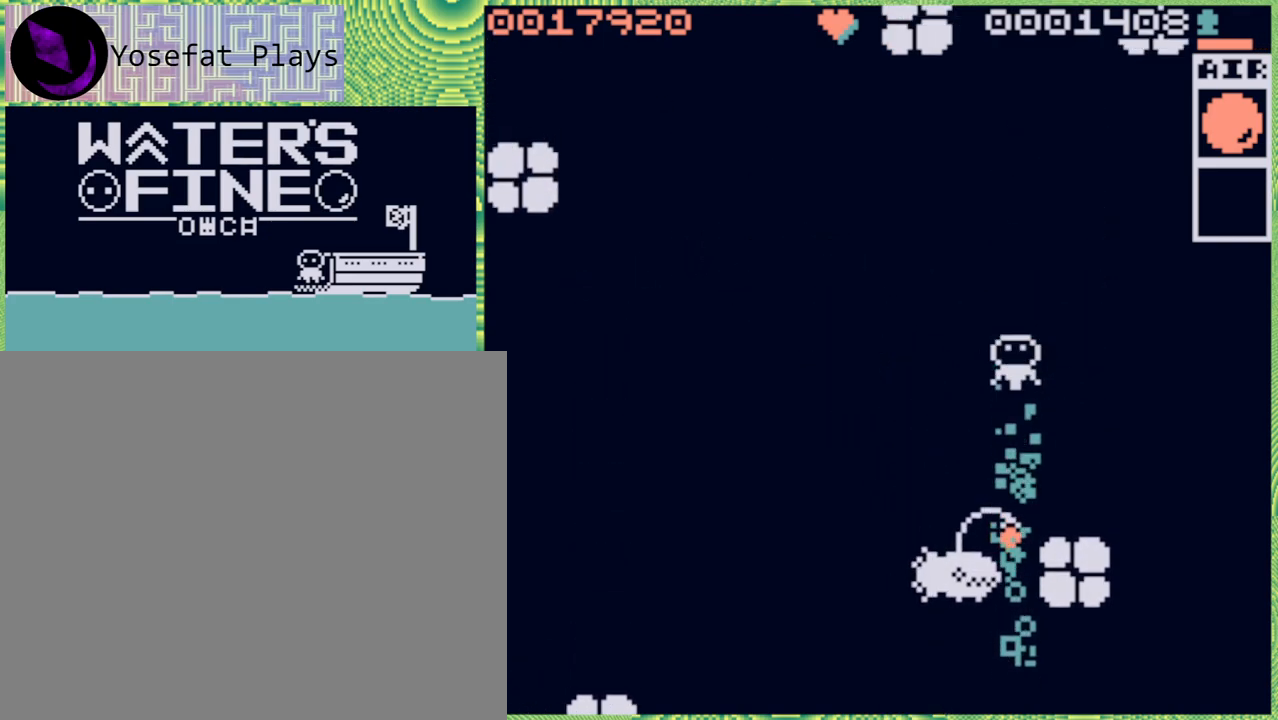
Gameplay with a controller (Nintendo layout); each line is a JSON object with the inputs held at the frame after it. "events" lists button and stick changes between this image and that frame as [ms after this image, input, new state], when the widget could be followed in between. Not read: L3 R3.
{"buttons": [], "left_stick": "up", "right_stick": "center", "events": [[100, "B", "up"], [150, "B", "down"], [250, "B", "up"], [350, "B", "down"], [433, "B", "up"]]}
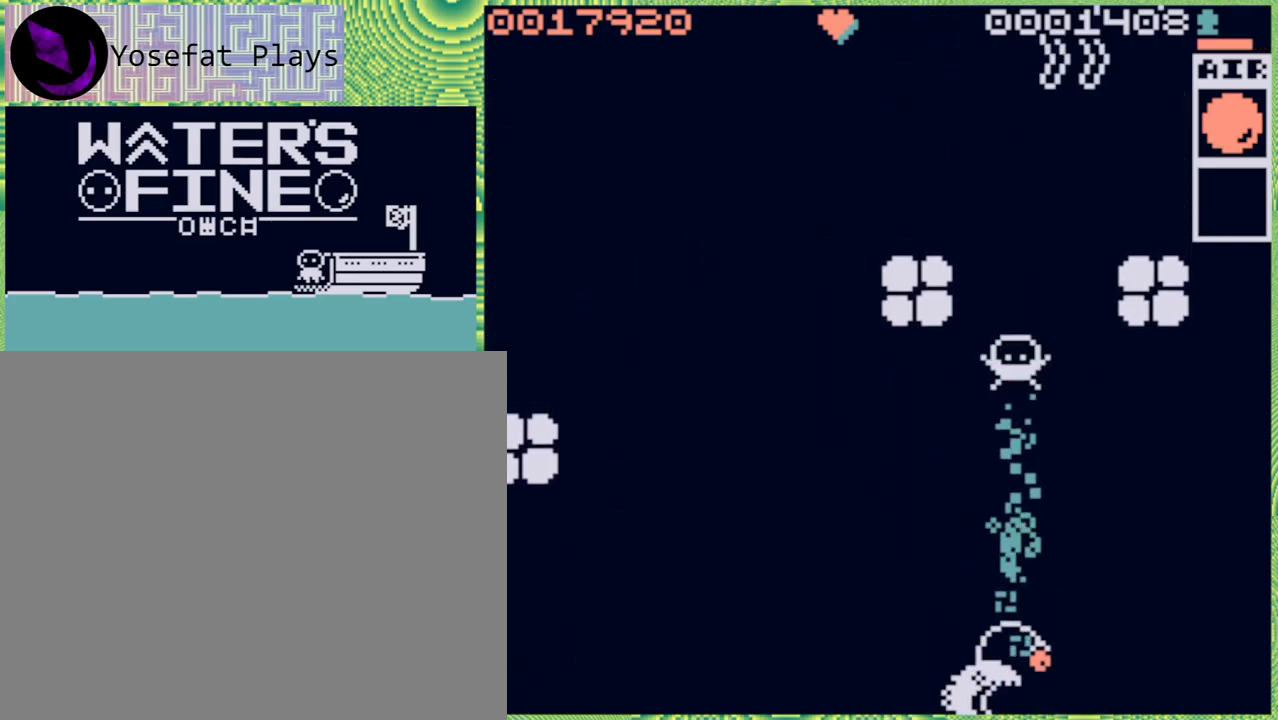
{"buttons": [], "left_stick": "up", "right_stick": "center", "events": [[17, "B", "down"], [150, "B", "up"], [200, "B", "down"], [317, "B", "up"]]}
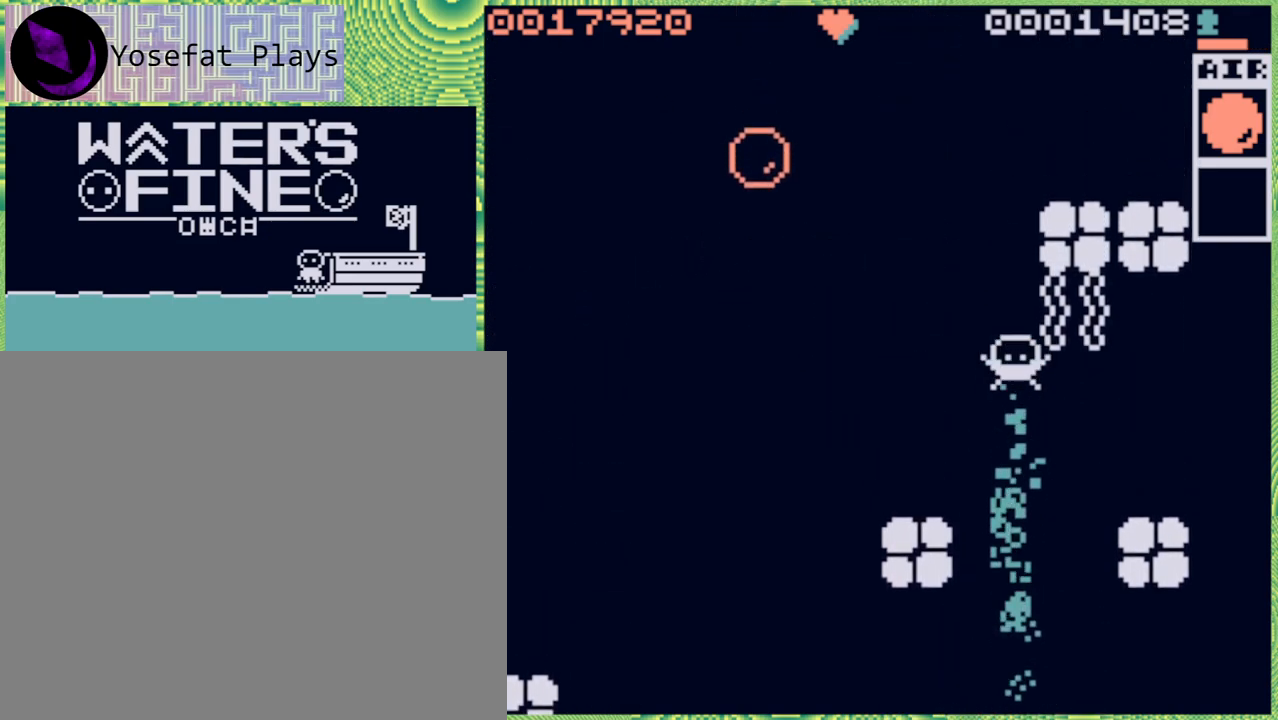
{"buttons": ["B"], "left_stick": "up", "right_stick": "center", "events": [[67, "left_stick", "up-left"], [200, "B", "down"], [283, "B", "up"], [283, "left_stick", "up"], [417, "B", "down"]]}
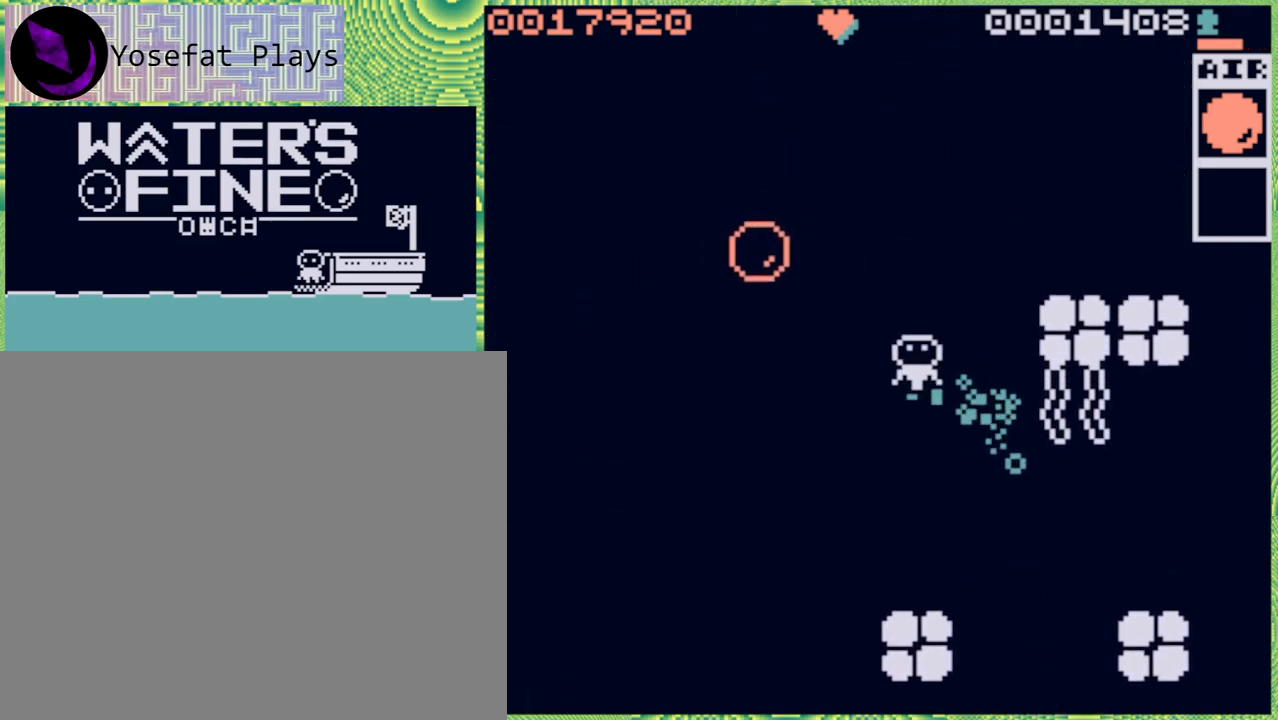
{"buttons": ["B"], "left_stick": "up", "right_stick": "center", "events": [[17, "B", "up"], [83, "B", "down"], [200, "B", "up"], [250, "B", "down"], [383, "B", "up"], [433, "B", "down"]]}
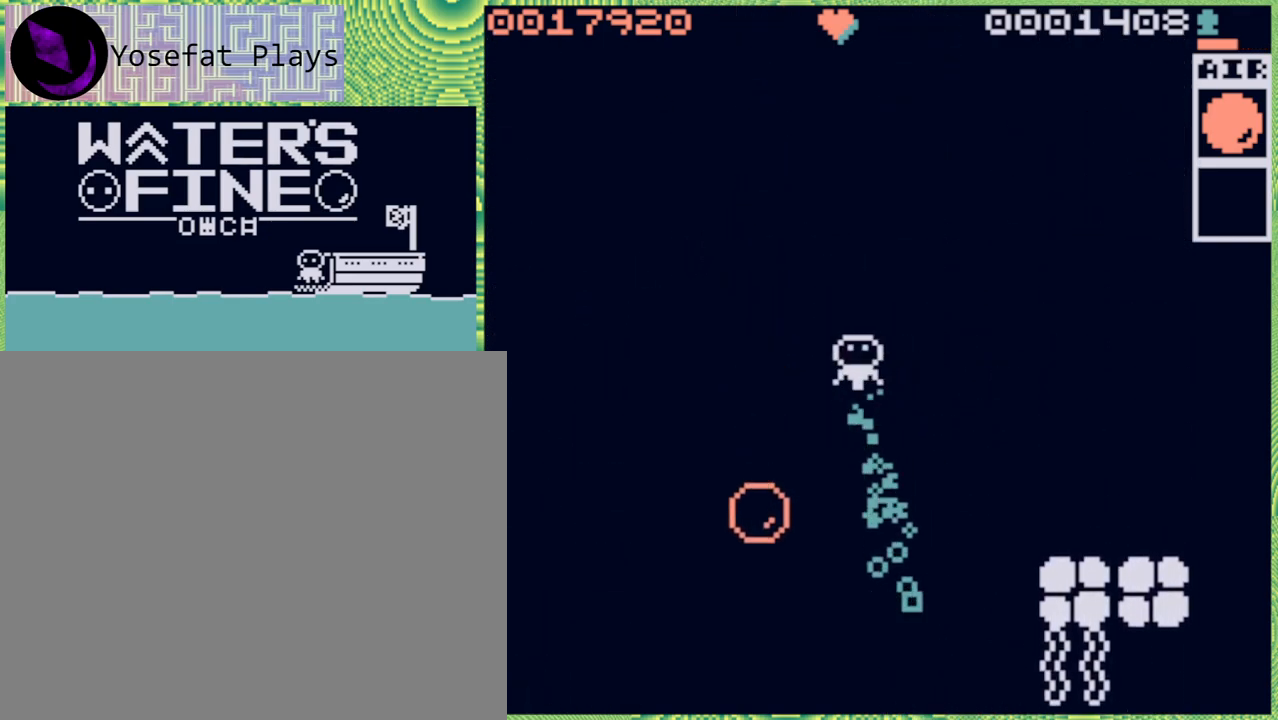
{"buttons": [], "left_stick": "up", "right_stick": "center", "events": [[50, "B", "up"], [100, "B", "down"], [233, "B", "up"], [383, "B", "down"], [483, "B", "up"]]}
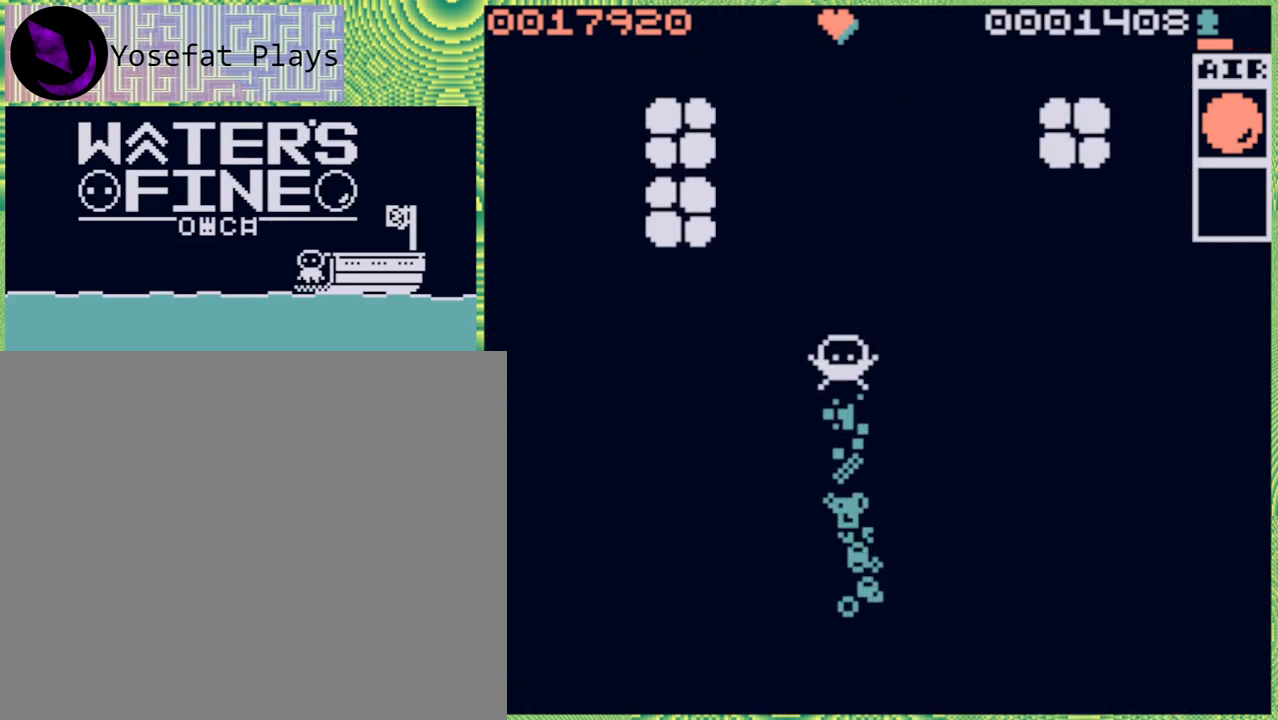
{"buttons": ["B"], "left_stick": "up", "right_stick": "center", "events": [[67, "B", "down"], [183, "B", "up"], [250, "B", "down"], [367, "B", "up"], [450, "B", "down"]]}
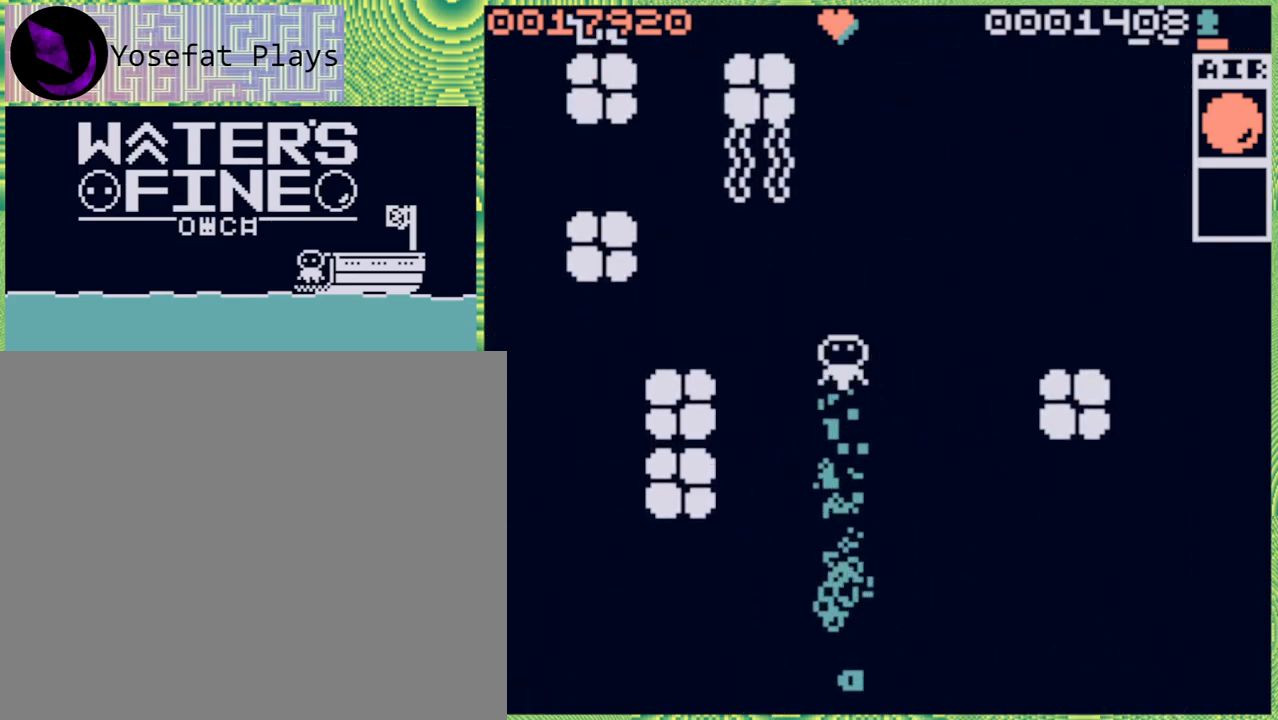
{"buttons": ["B"], "left_stick": "up", "right_stick": "center", "events": [[33, "B", "up"], [167, "left_stick", "up-right"], [283, "B", "down"], [317, "left_stick", "up"], [383, "B", "up"], [450, "B", "down"]]}
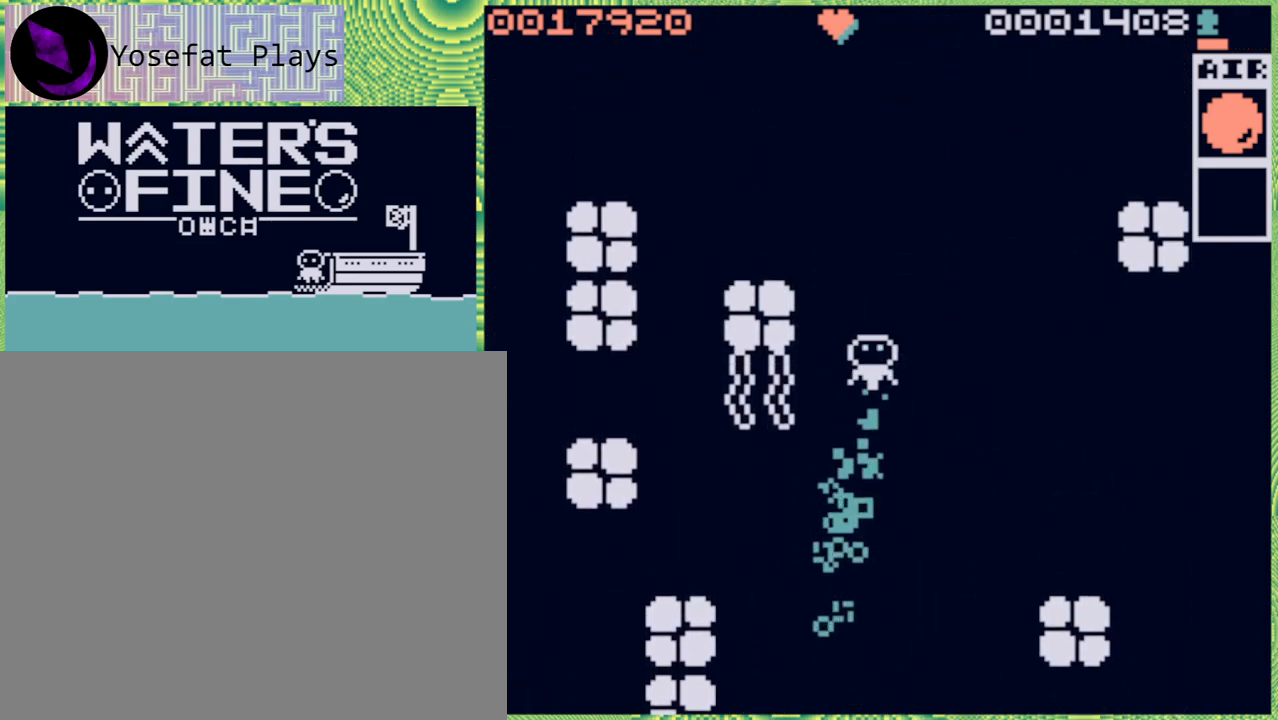
{"buttons": [], "left_stick": "up", "right_stick": "center", "events": [[50, "B", "up"], [133, "B", "down"], [250, "B", "up"], [317, "B", "down"], [450, "B", "up"]]}
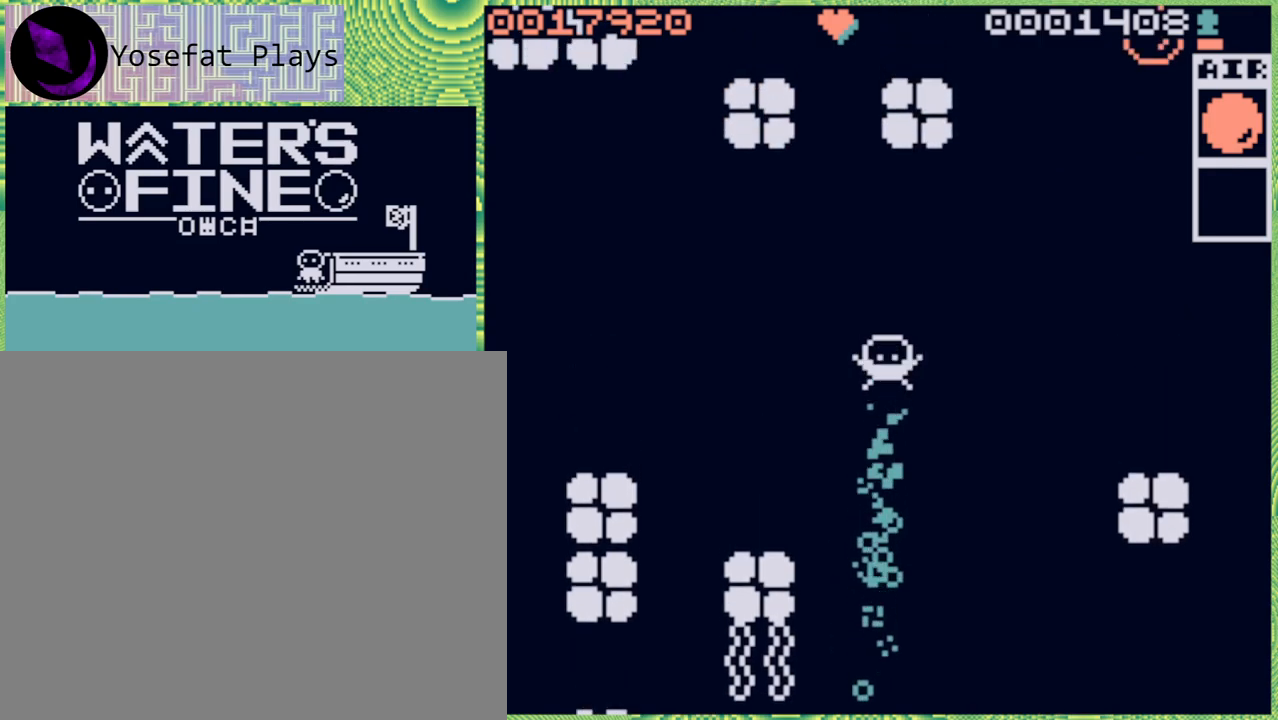
{"buttons": [], "left_stick": "up-left", "right_stick": "center", "events": [[17, "B", "down"], [100, "B", "up"], [450, "left_stick", "up-left"]]}
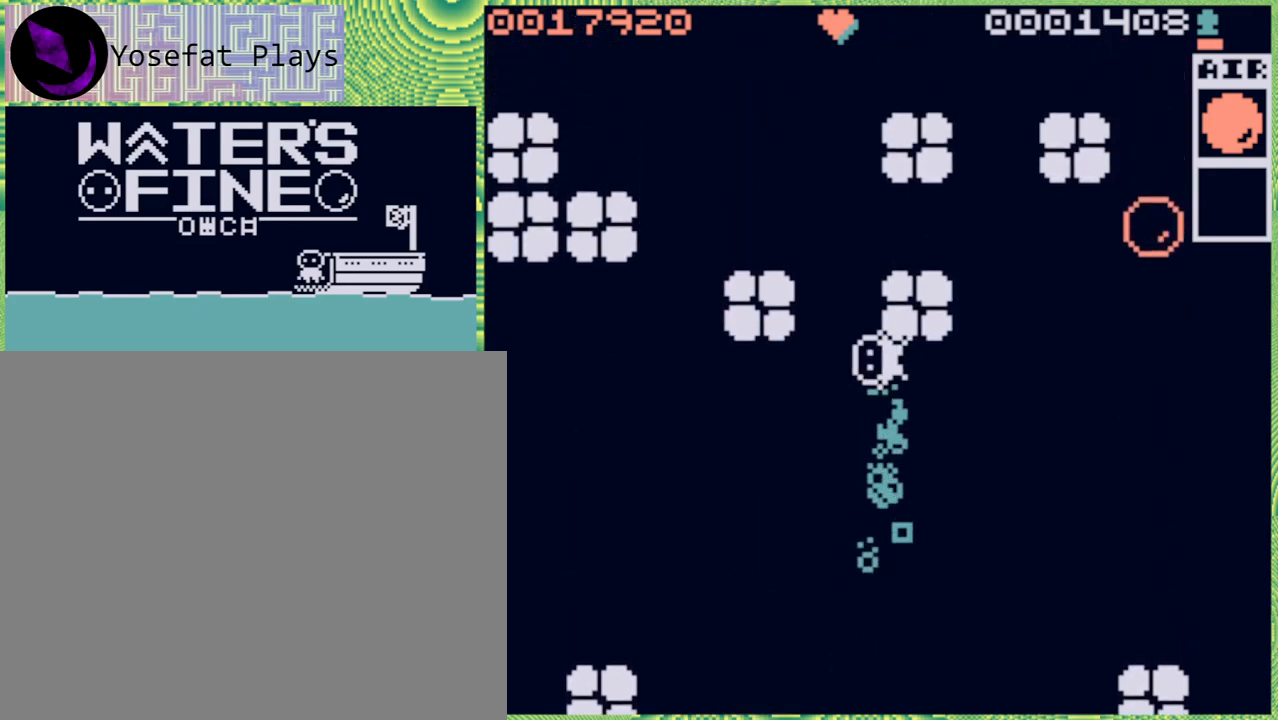
{"buttons": ["B"], "left_stick": "right", "right_stick": "center", "events": [[67, "left_stick", "center"], [150, "left_stick", "right"], [283, "B", "down"], [400, "B", "up"], [467, "B", "down"]]}
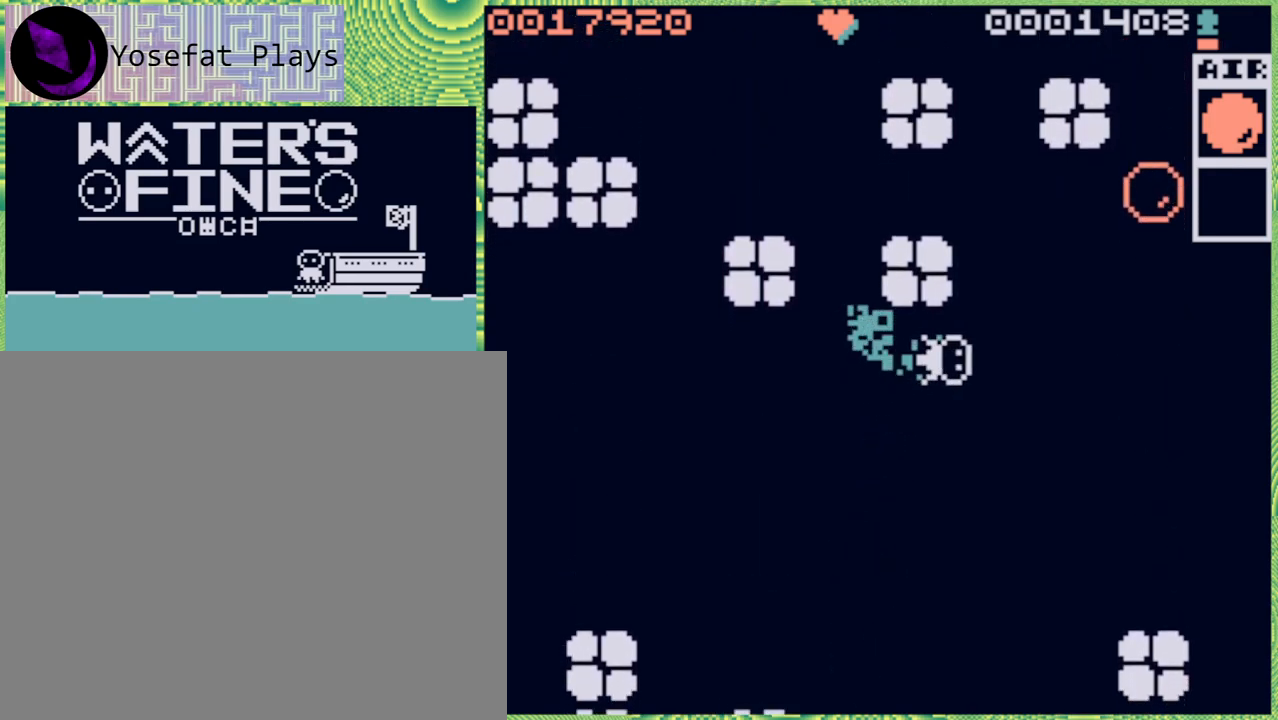
{"buttons": ["B"], "left_stick": "up", "right_stick": "center", "events": [[33, "B", "up"], [167, "left_stick", "up-right"], [283, "B", "down"], [283, "left_stick", "up"], [400, "B", "up"], [467, "B", "down"]]}
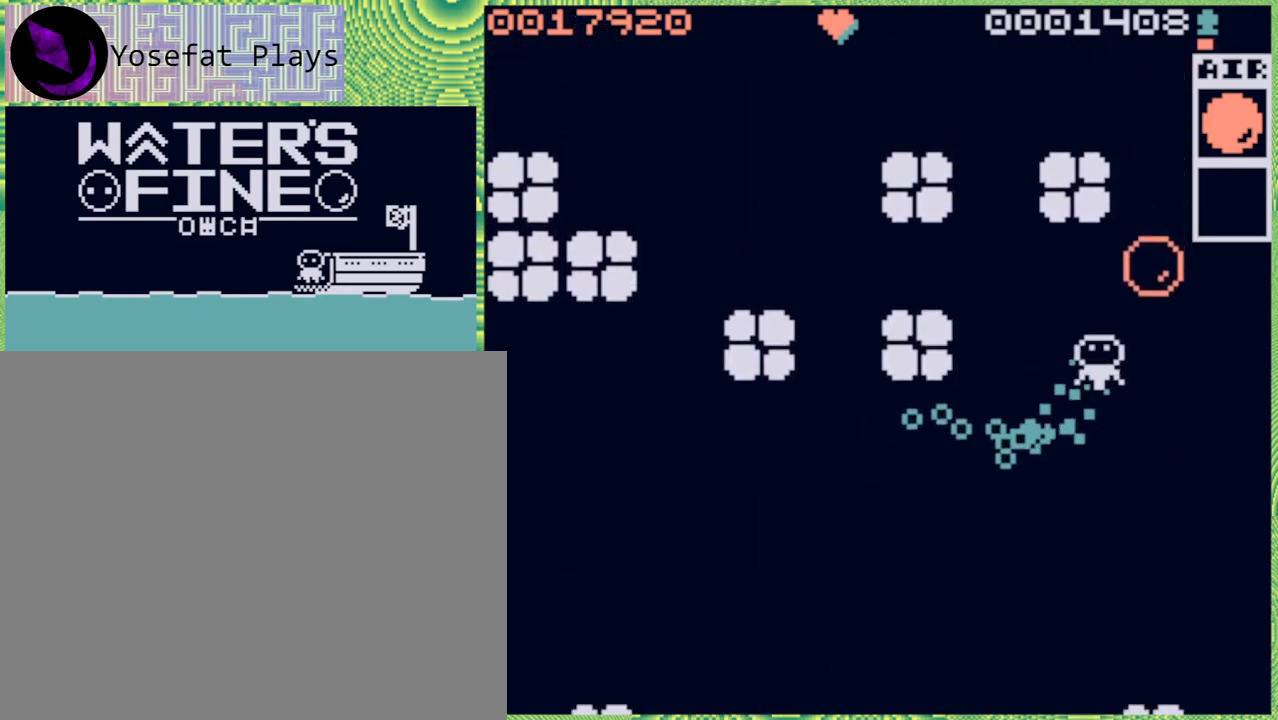
{"buttons": [], "left_stick": "up", "right_stick": "center", "events": [[83, "B", "up"]]}
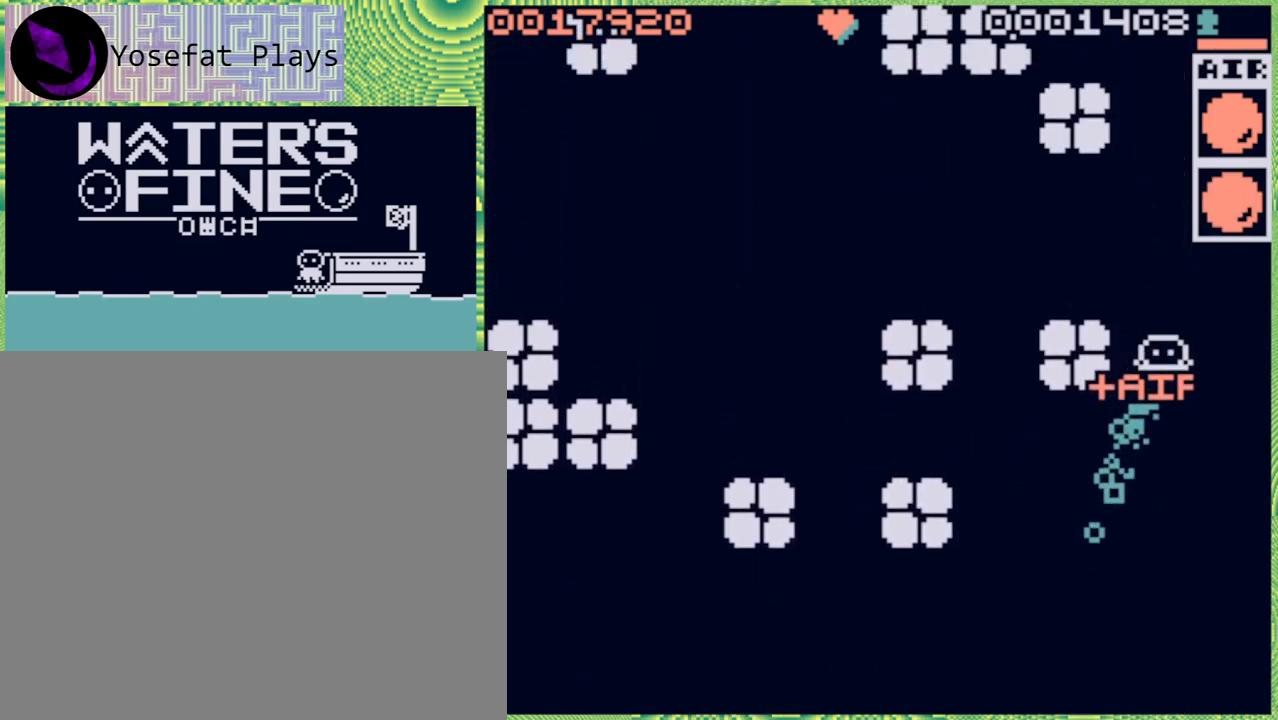
{"buttons": [], "left_stick": "up", "right_stick": "center", "events": [[150, "B", "down"], [283, "B", "up"], [350, "B", "down"], [450, "B", "up"]]}
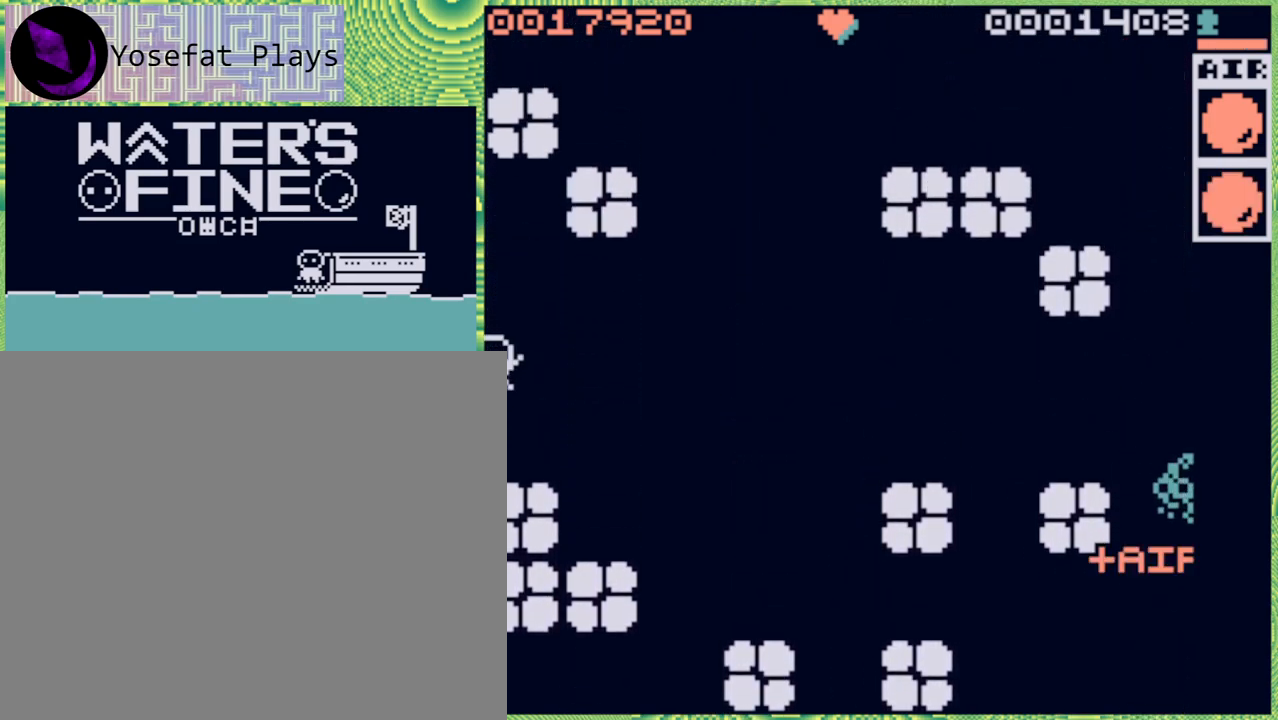
{"buttons": [], "left_stick": "up-left", "right_stick": "center", "events": [[50, "B", "down"], [117, "B", "up"], [283, "B", "down"], [333, "left_stick", "up-left"], [350, "B", "up"]]}
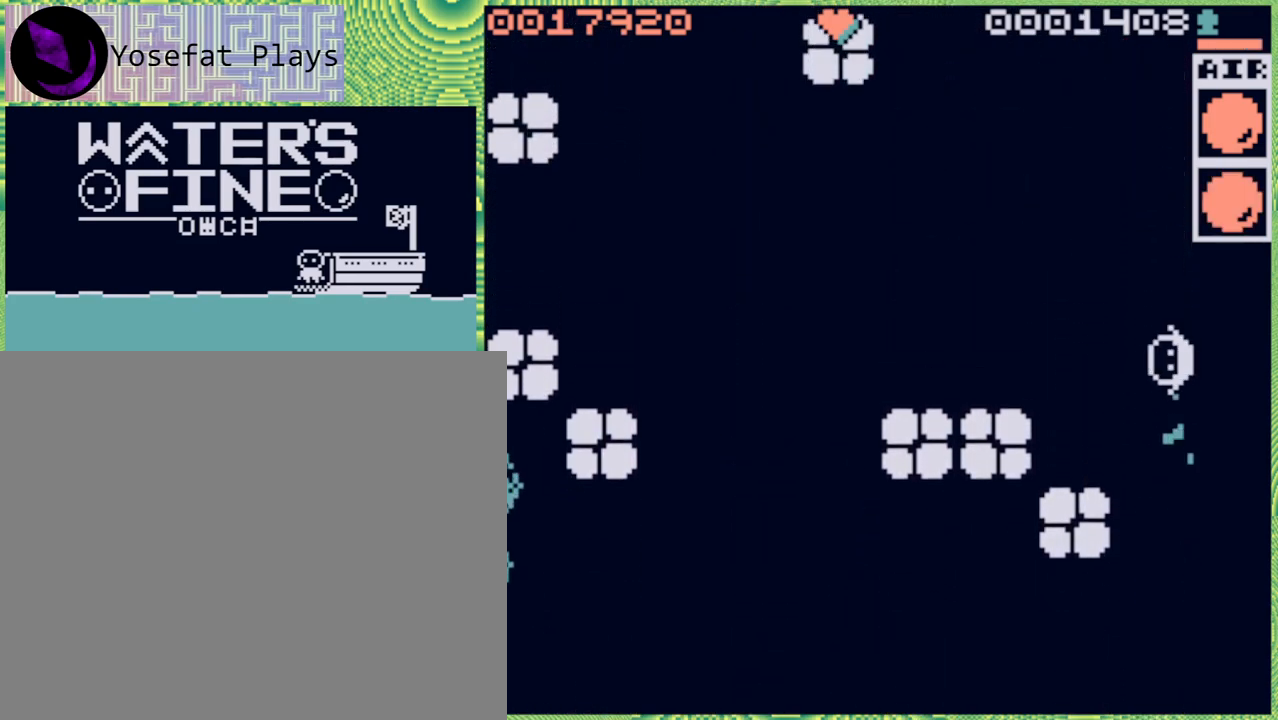
{"buttons": [], "left_stick": "up-left", "right_stick": "center", "events": [[183, "B", "down"], [267, "B", "up"], [383, "B", "down"], [483, "B", "up"]]}
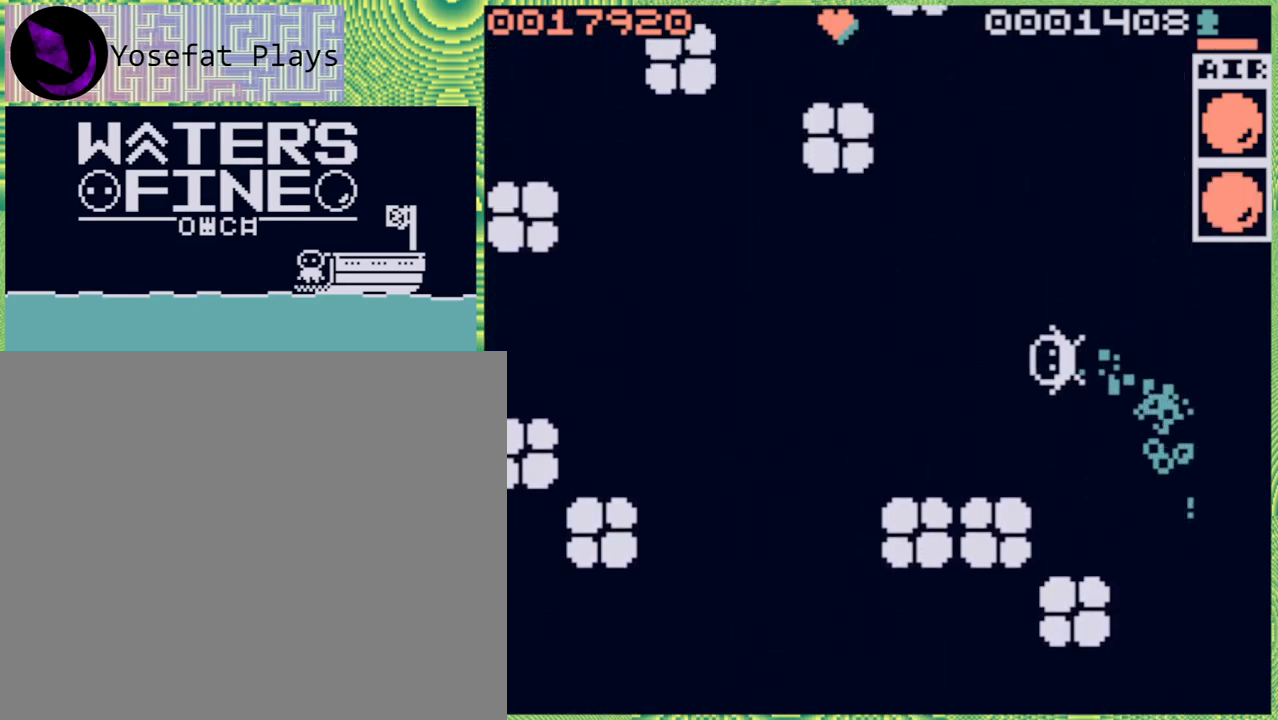
{"buttons": [], "left_stick": "up", "right_stick": "center", "events": [[67, "B", "down"], [150, "left_stick", "up"], [167, "B", "up"], [250, "B", "down"], [350, "B", "up"]]}
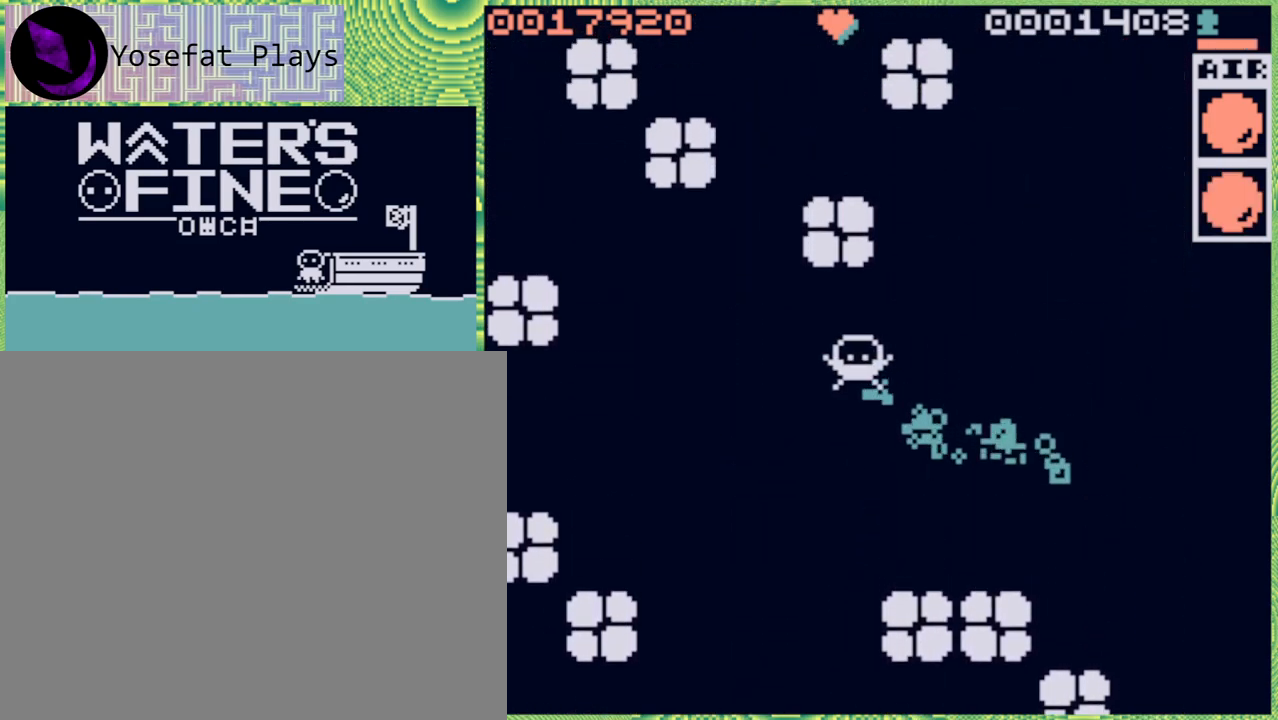
{"buttons": [], "left_stick": "up-left", "right_stick": "center", "events": [[300, "left_stick", "up-left"]]}
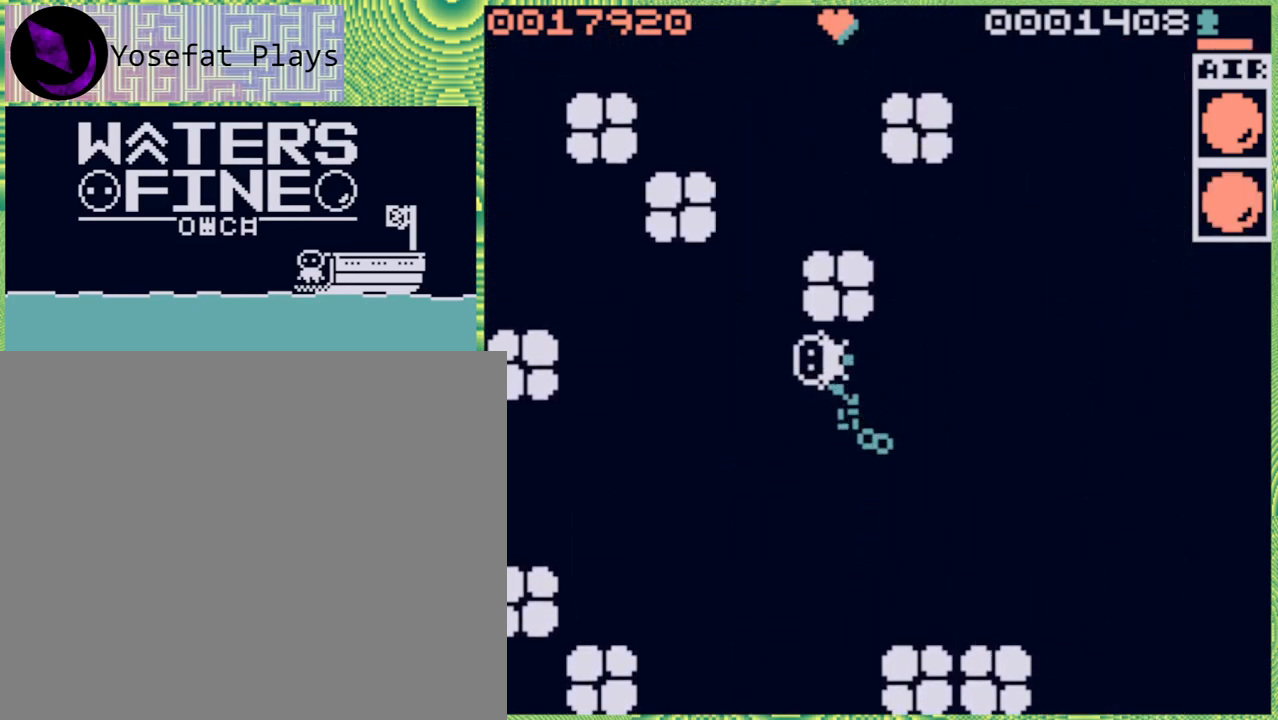
{"buttons": [], "left_stick": "left", "right_stick": "center", "events": [[300, "left_stick", "center"], [467, "left_stick", "left"]]}
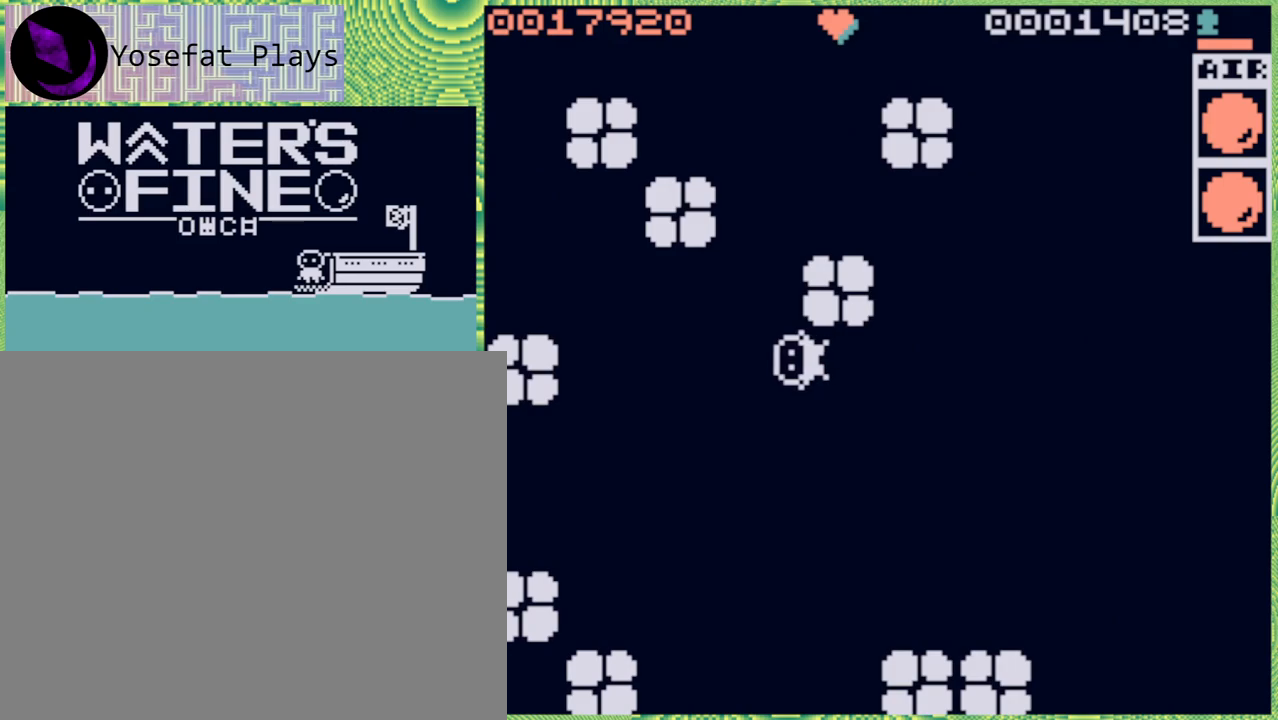
{"buttons": [], "left_stick": "up-right", "right_stick": "center", "events": [[50, "B", "down"], [100, "B", "up"], [117, "left_stick", "up"], [183, "left_stick", "up-right"], [283, "B", "down"], [400, "B", "up"]]}
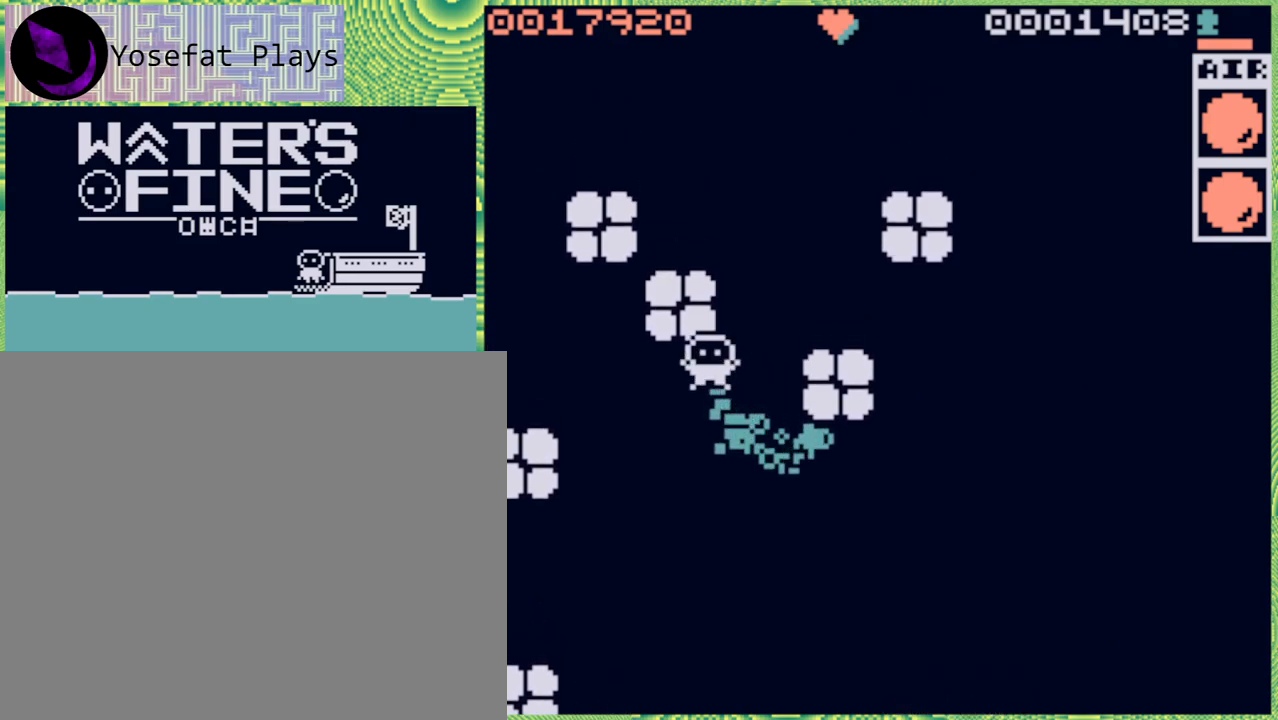
{"buttons": [], "left_stick": "up", "right_stick": "center", "events": [[167, "B", "down"], [283, "B", "up"], [483, "left_stick", "up"]]}
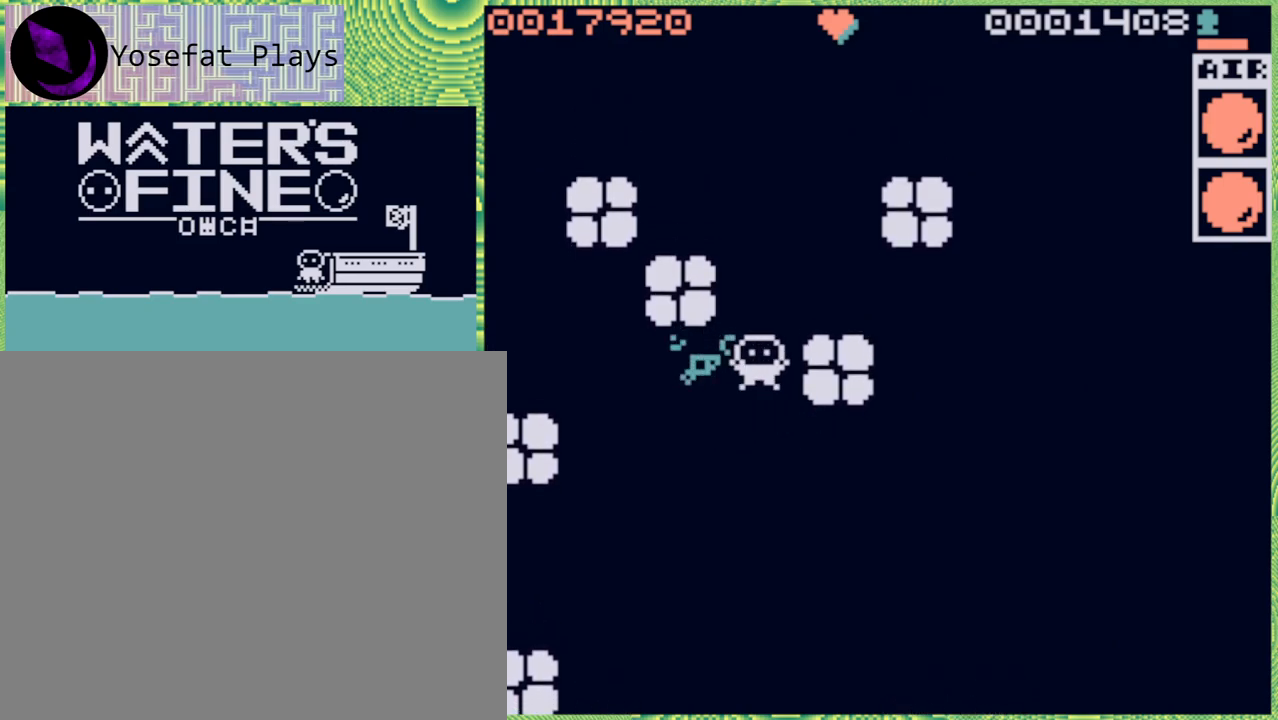
{"buttons": [], "left_stick": "up", "right_stick": "center", "events": [[33, "B", "down"], [133, "B", "up"], [200, "B", "down"], [317, "B", "up"], [383, "B", "down"], [500, "B", "up"]]}
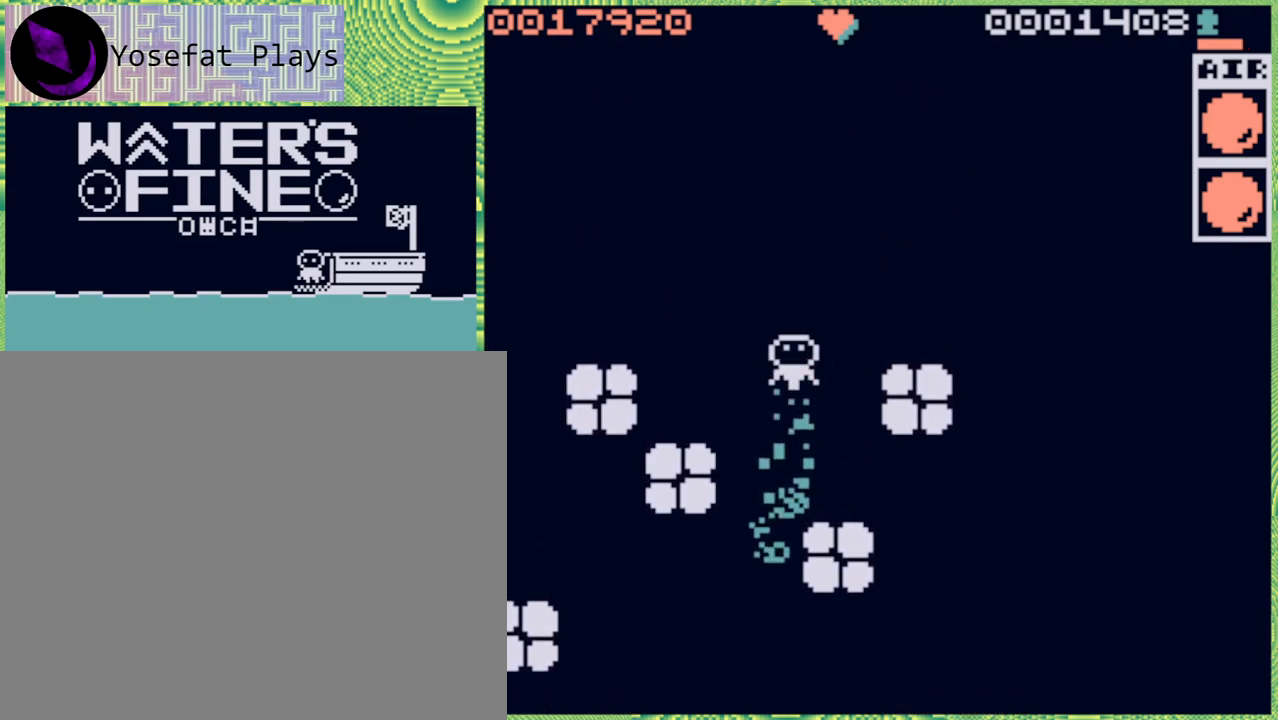
{"buttons": ["B"], "left_stick": "up", "right_stick": "center", "events": [[100, "B", "down"], [200, "B", "up"], [250, "B", "down"], [367, "B", "up"], [450, "B", "down"]]}
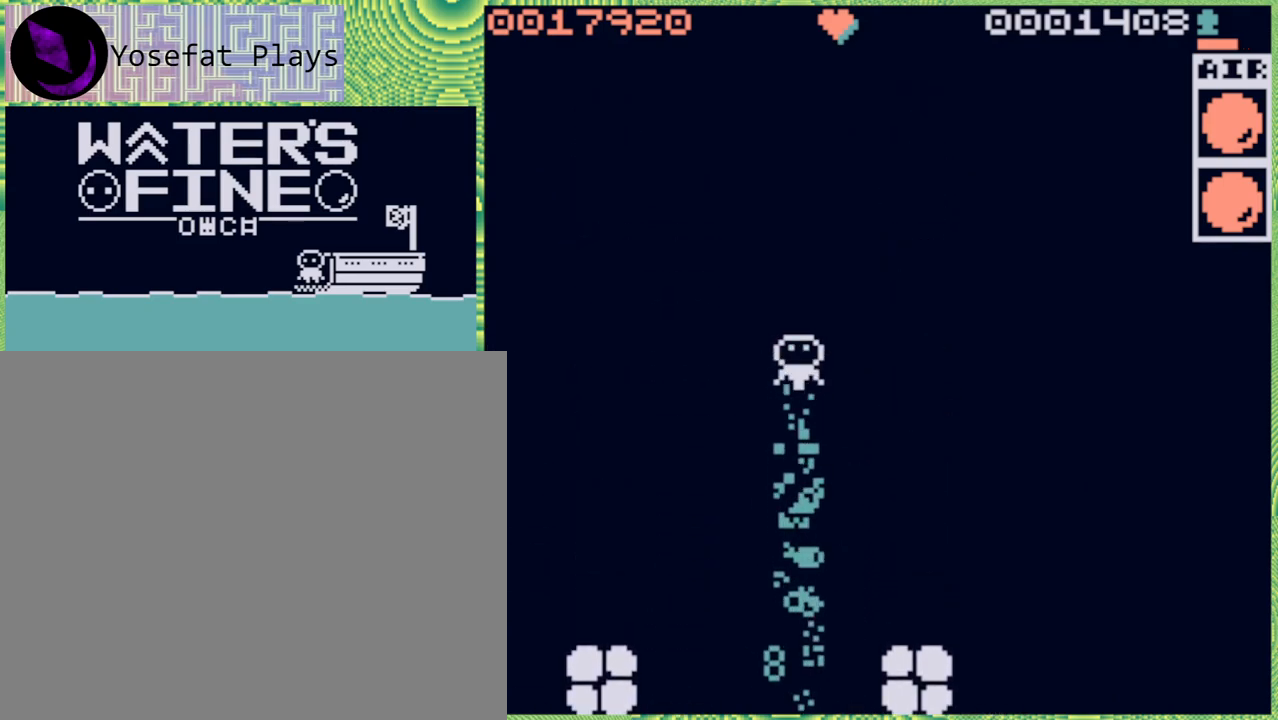
{"buttons": [], "left_stick": "up", "right_stick": "center", "events": [[67, "B", "up"], [150, "B", "down"], [267, "B", "up"], [367, "B", "down"], [450, "B", "up"]]}
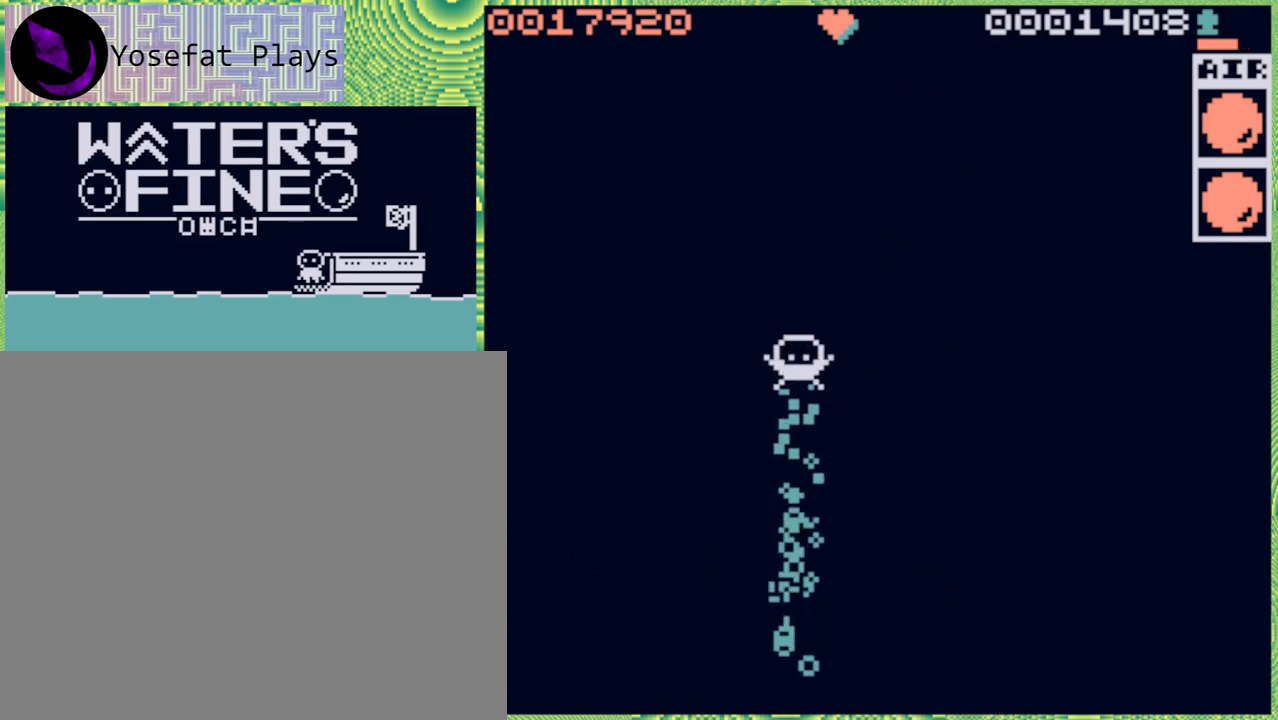
{"buttons": ["B"], "left_stick": "up", "right_stick": "center", "events": [[50, "B", "down"], [133, "B", "up"], [250, "B", "down"], [333, "B", "up"], [417, "B", "down"]]}
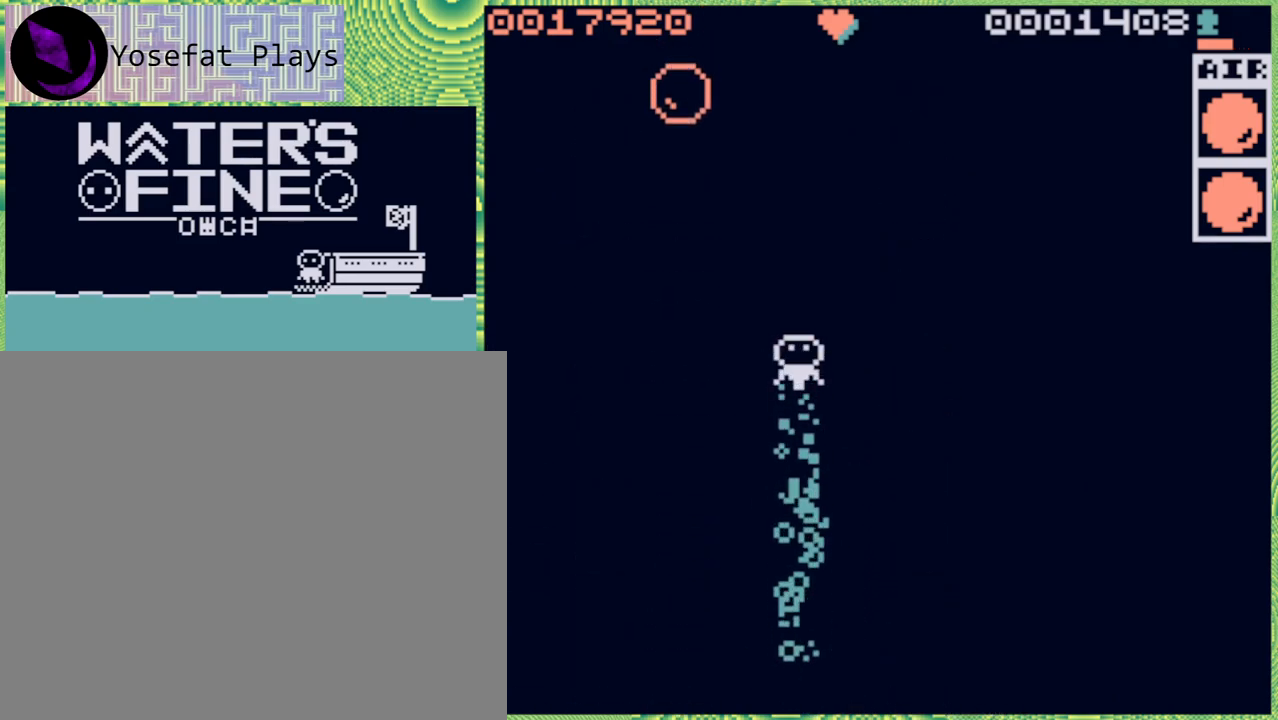
{"buttons": [], "left_stick": "up", "right_stick": "center", "events": [[17, "B", "up"], [100, "B", "down"], [200, "B", "up"], [317, "B", "down"], [400, "B", "up"]]}
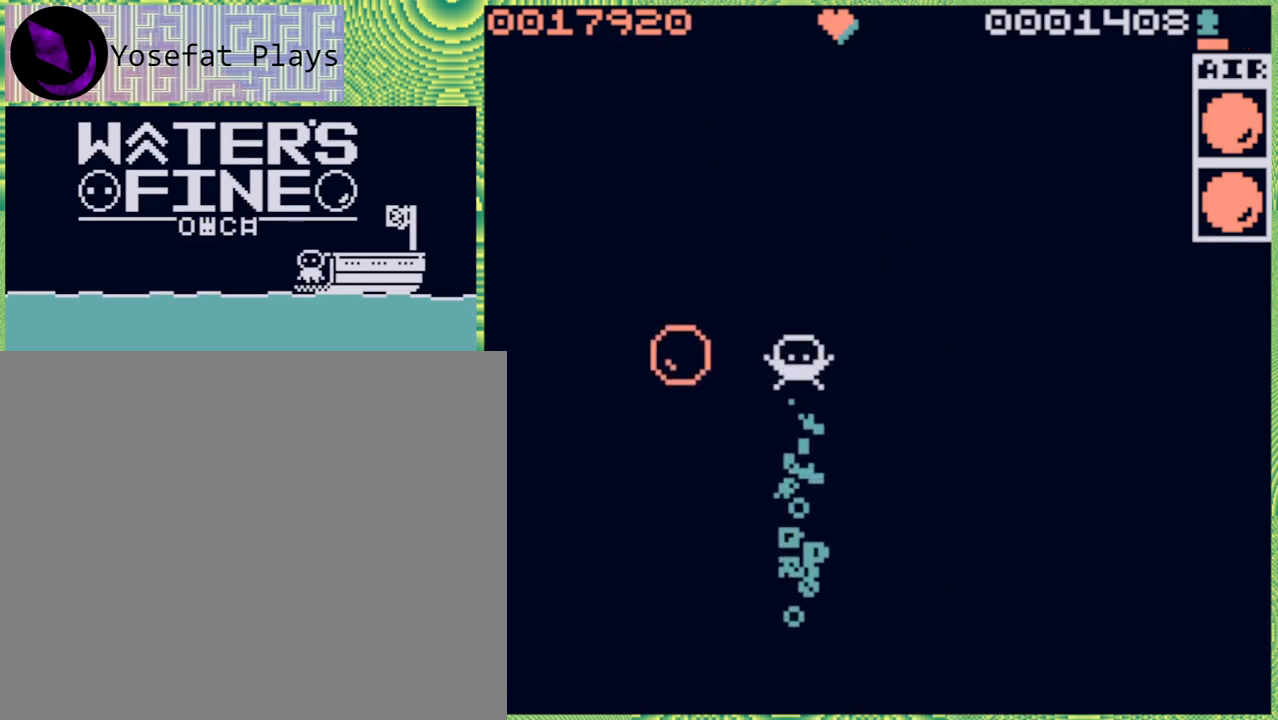
{"buttons": [], "left_stick": "down", "right_stick": "center", "events": [[17, "left_stick", "left"], [150, "B", "down"], [267, "B", "up"], [400, "left_stick", "center"], [483, "left_stick", "down"]]}
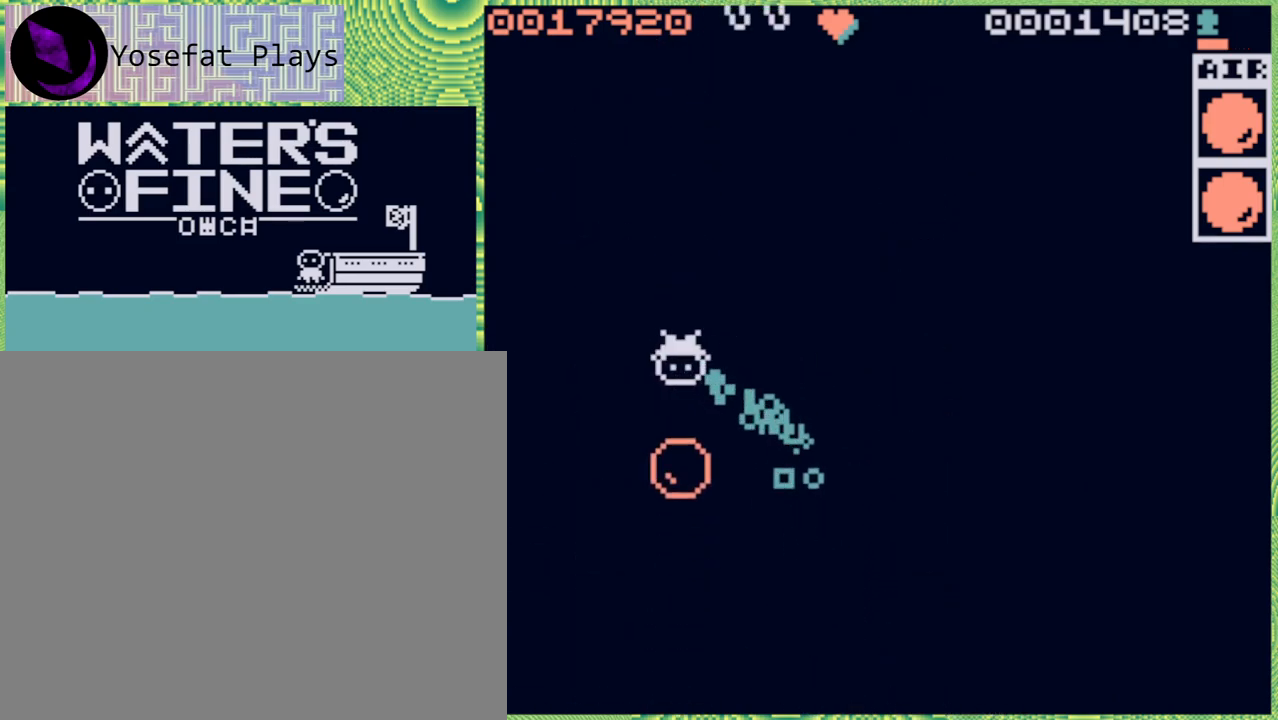
{"buttons": [], "left_stick": "down-right", "right_stick": "center", "events": [[133, "B", "down"], [267, "B", "up"], [333, "left_stick", "down-right"]]}
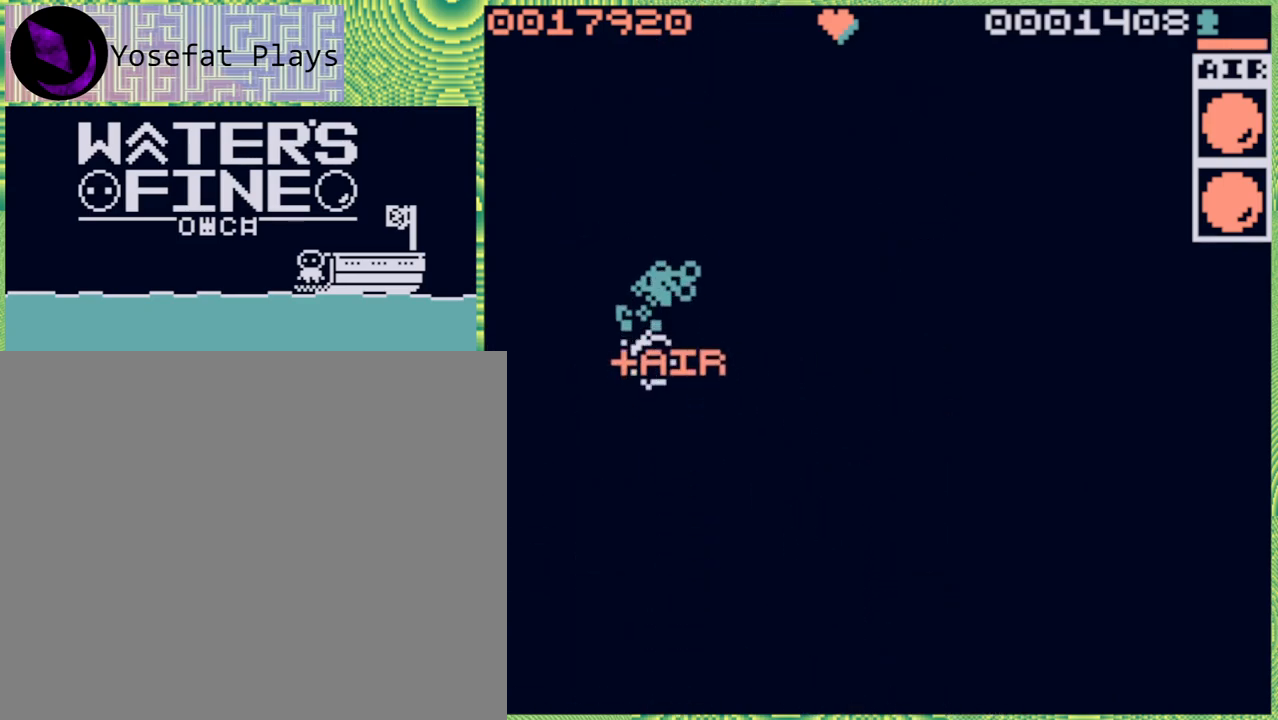
{"buttons": [], "left_stick": "up-right", "right_stick": "center", "events": [[50, "left_stick", "right"], [133, "B", "down"], [267, "B", "up"], [350, "B", "down"], [400, "left_stick", "up-right"], [450, "B", "up"]]}
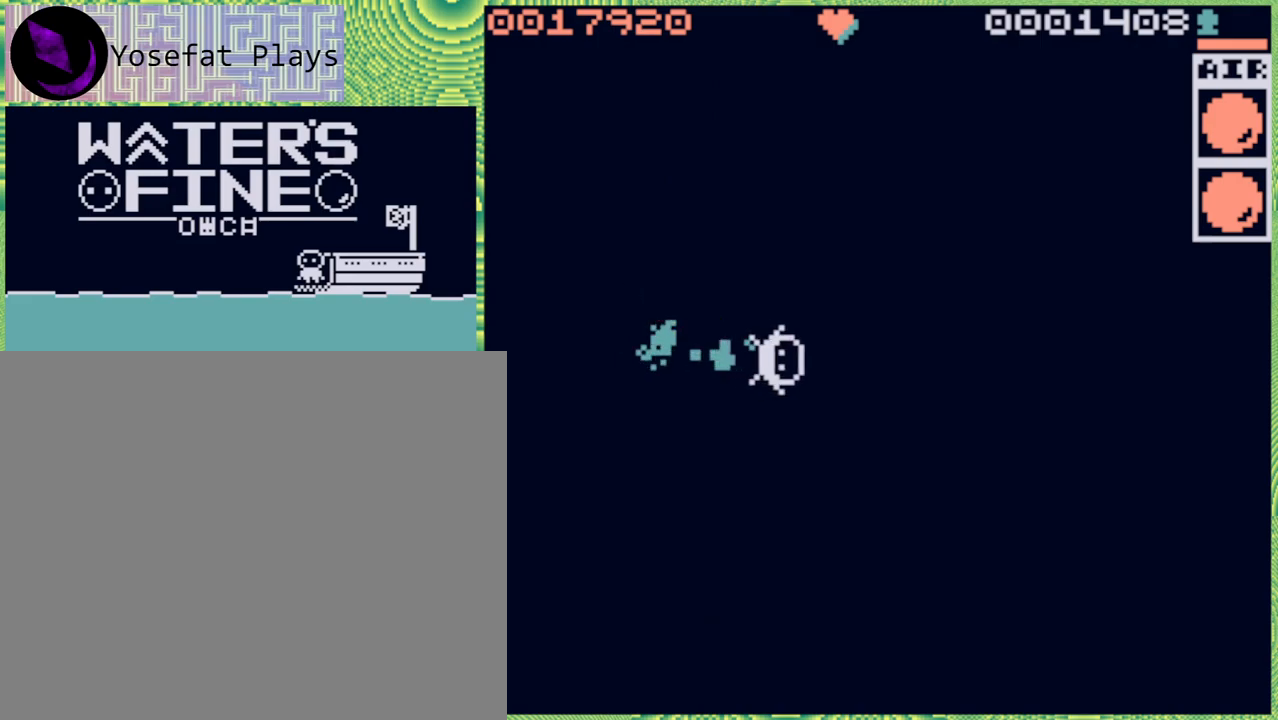
{"buttons": ["B"], "left_stick": "up", "right_stick": "center", "events": [[33, "B", "down"], [150, "B", "up"], [200, "left_stick", "up"], [233, "B", "down"], [350, "B", "up"], [417, "B", "down"]]}
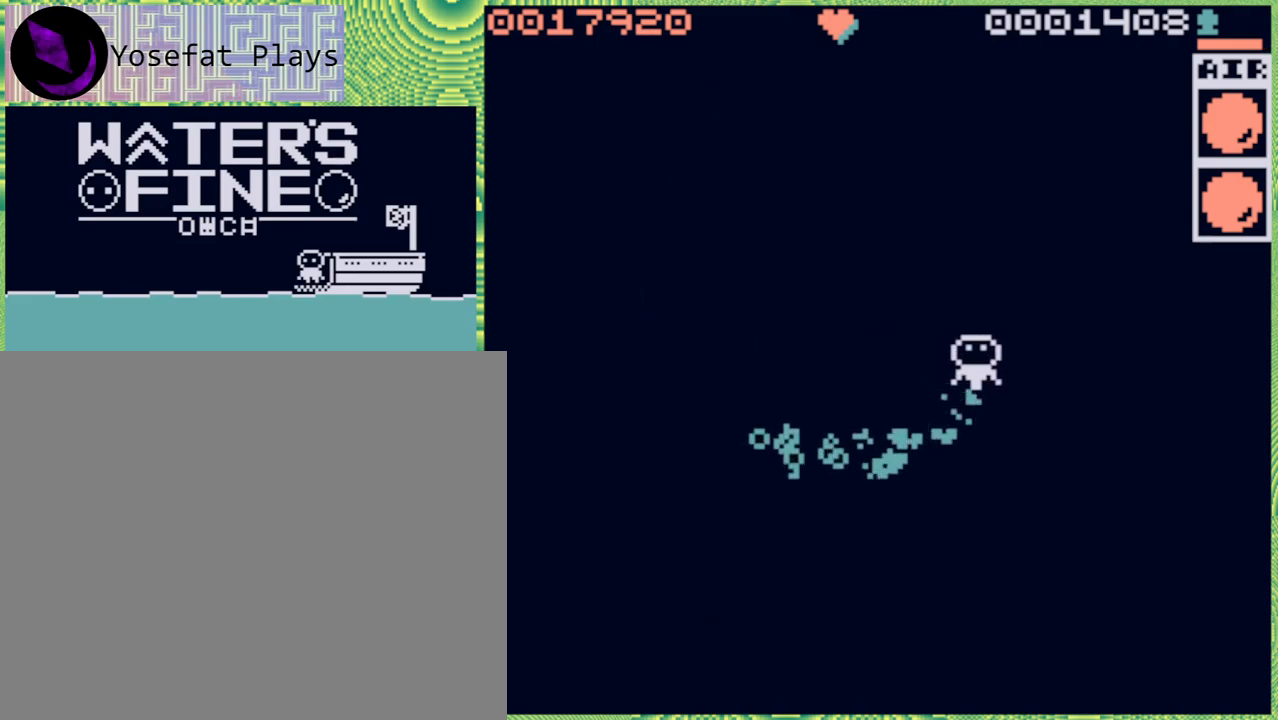
{"buttons": ["B"], "left_stick": "up", "right_stick": "center", "events": [[33, "B", "up"], [100, "B", "down"], [183, "B", "up"], [283, "B", "down"], [383, "B", "up"], [467, "B", "down"]]}